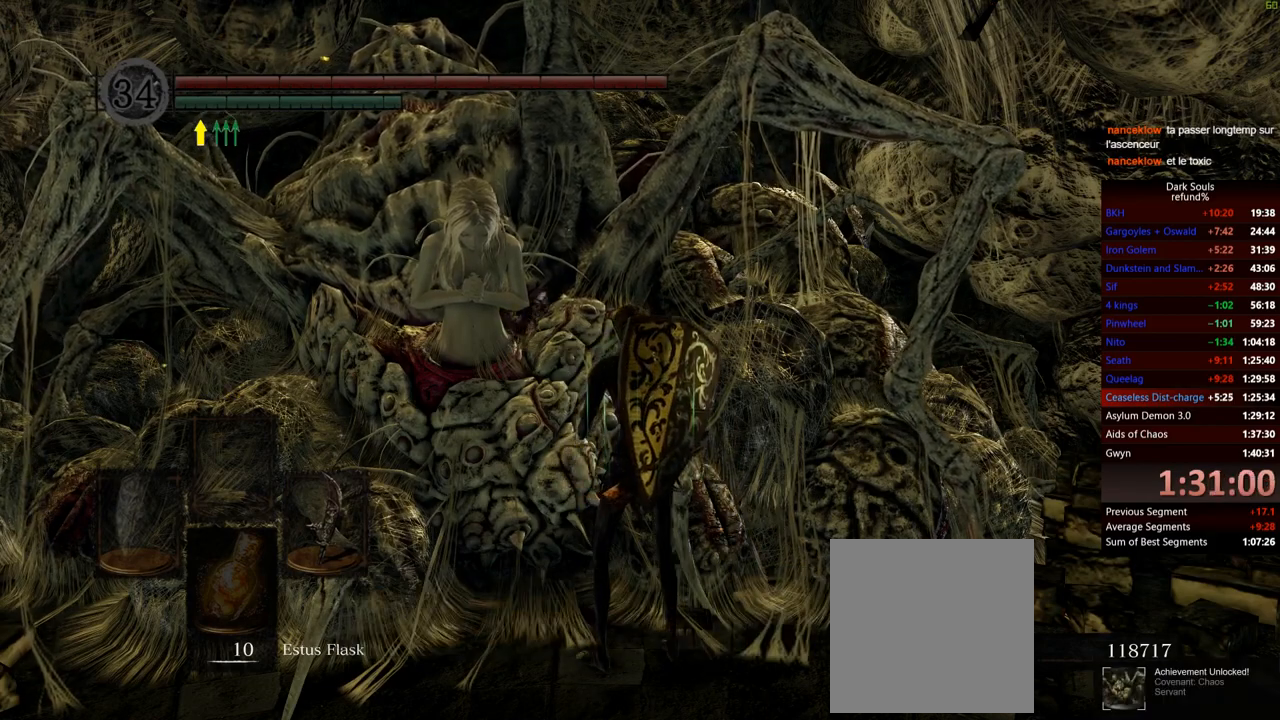
Gameplay with a controller (Xbox layout); each line is a JSON object with the inputs held at the frame after it. "events" lists button and stick changes between this image and that frame as [ms after this image, input, new state], when the widget could be followed in between. Not read: L3.
{"buttons": [], "left_stick": "center", "right_stick": "center", "events": []}
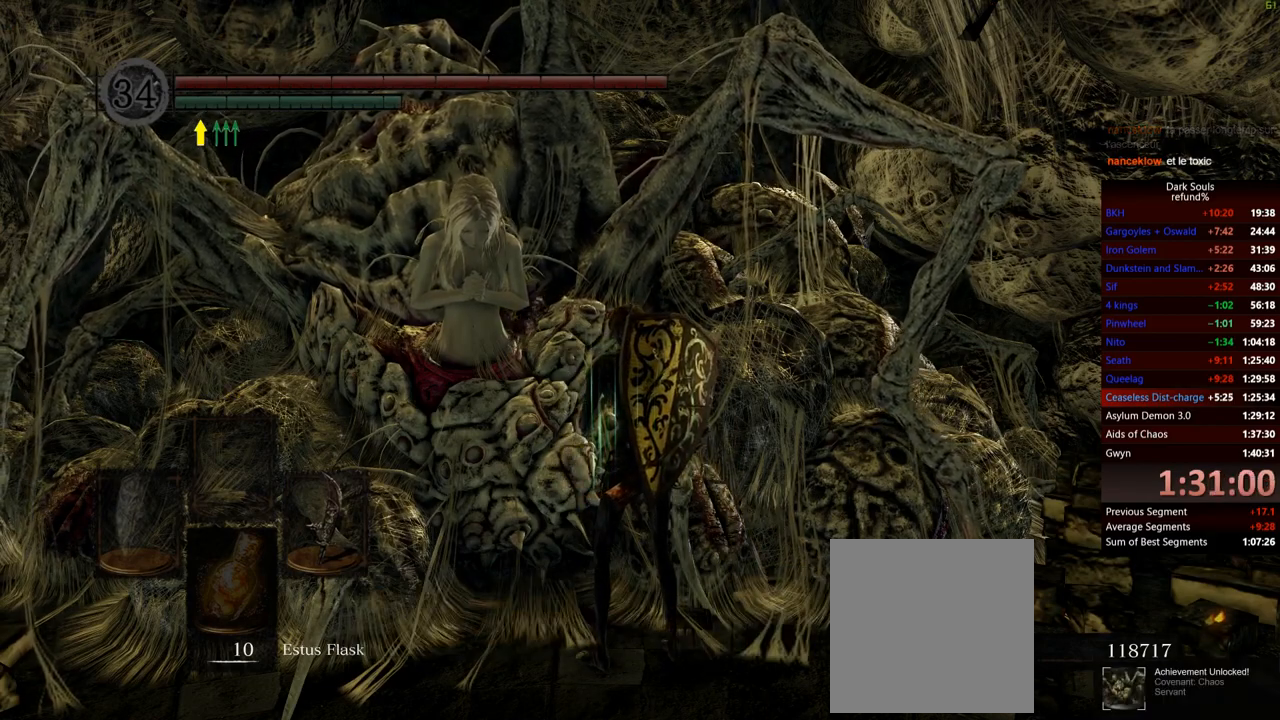
{"buttons": [], "left_stick": "center", "right_stick": "center", "events": [[66, "A", "down"], [217, "A", "up"]]}
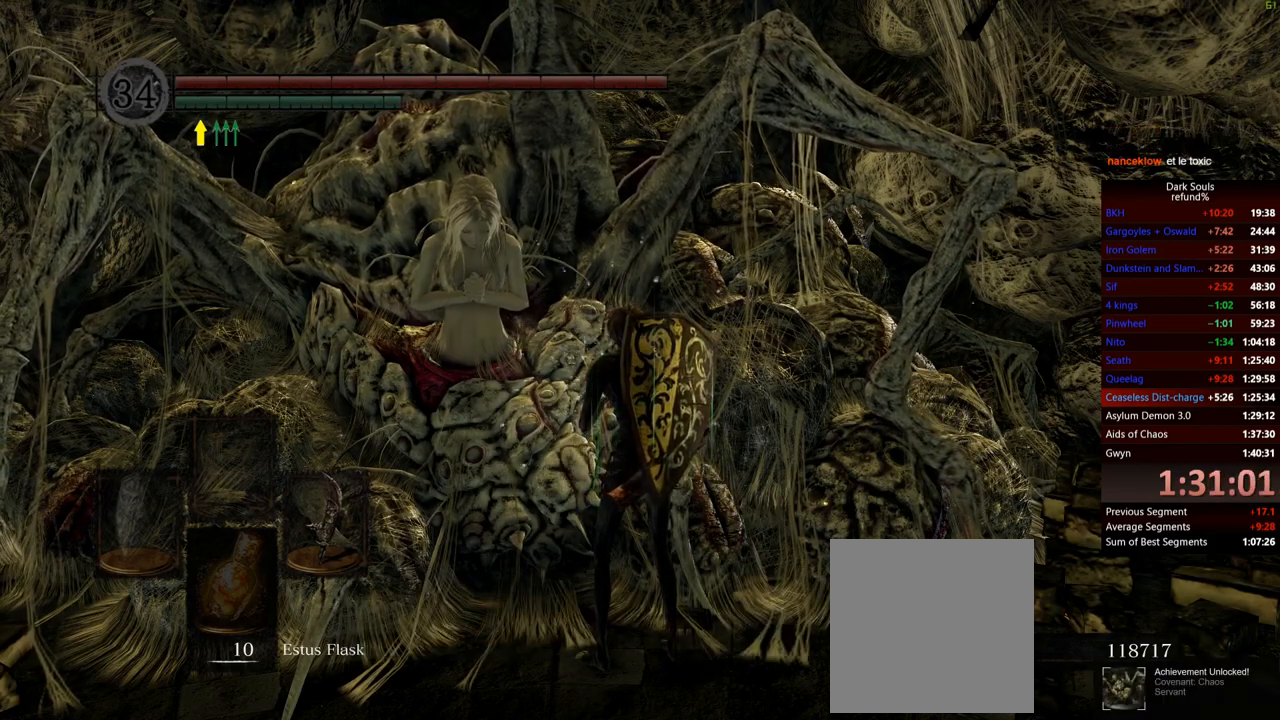
{"buttons": [], "left_stick": "center", "right_stick": "center", "events": []}
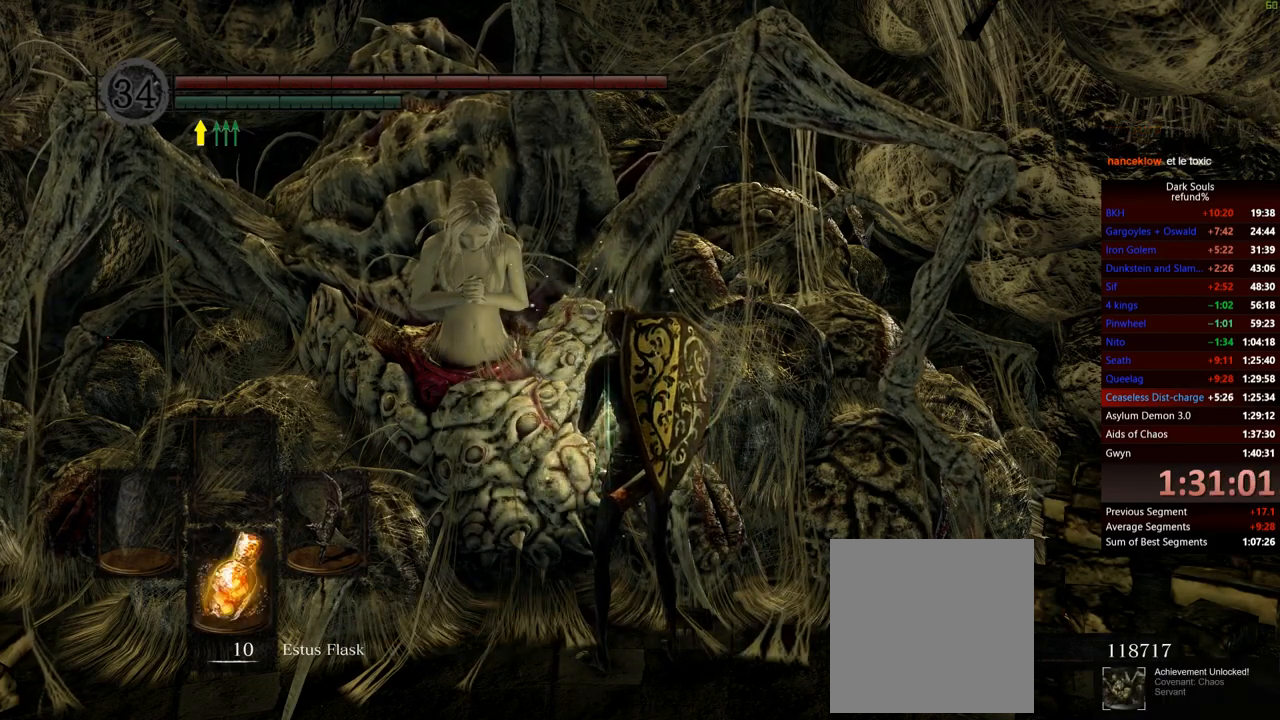
{"buttons": [], "left_stick": "center", "right_stick": "center", "events": []}
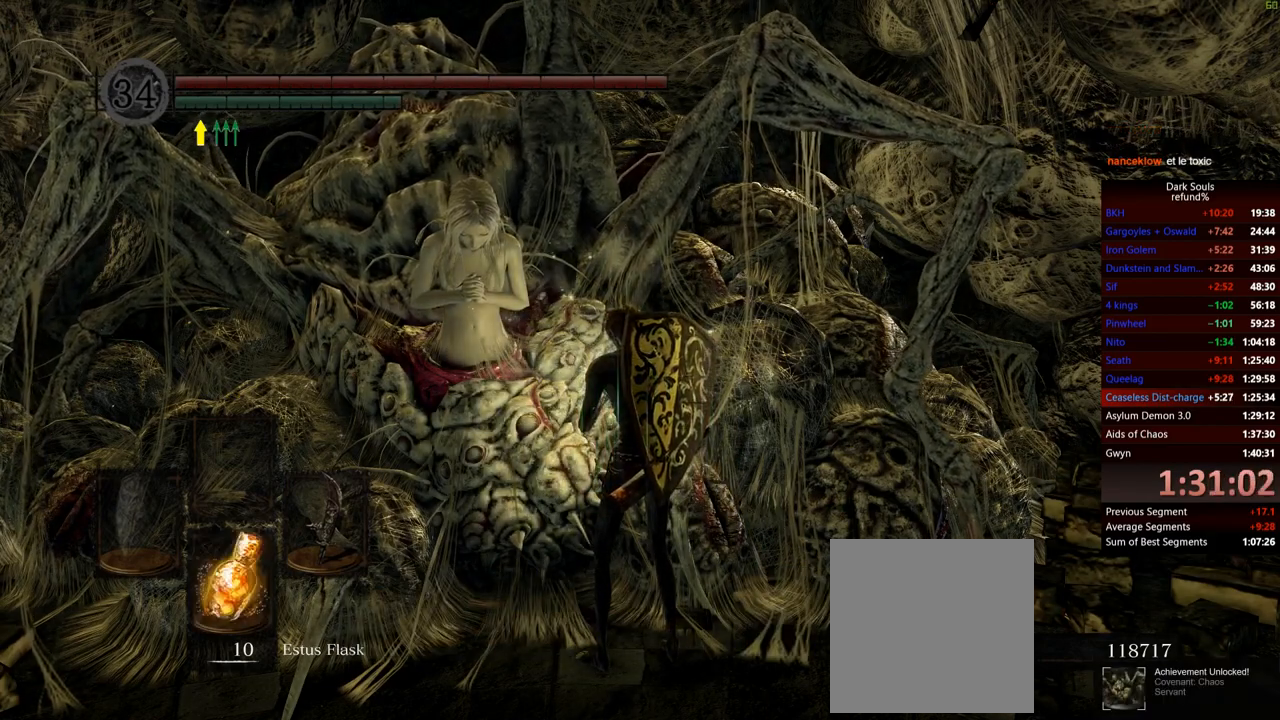
{"buttons": [], "left_stick": "center", "right_stick": "center", "events": []}
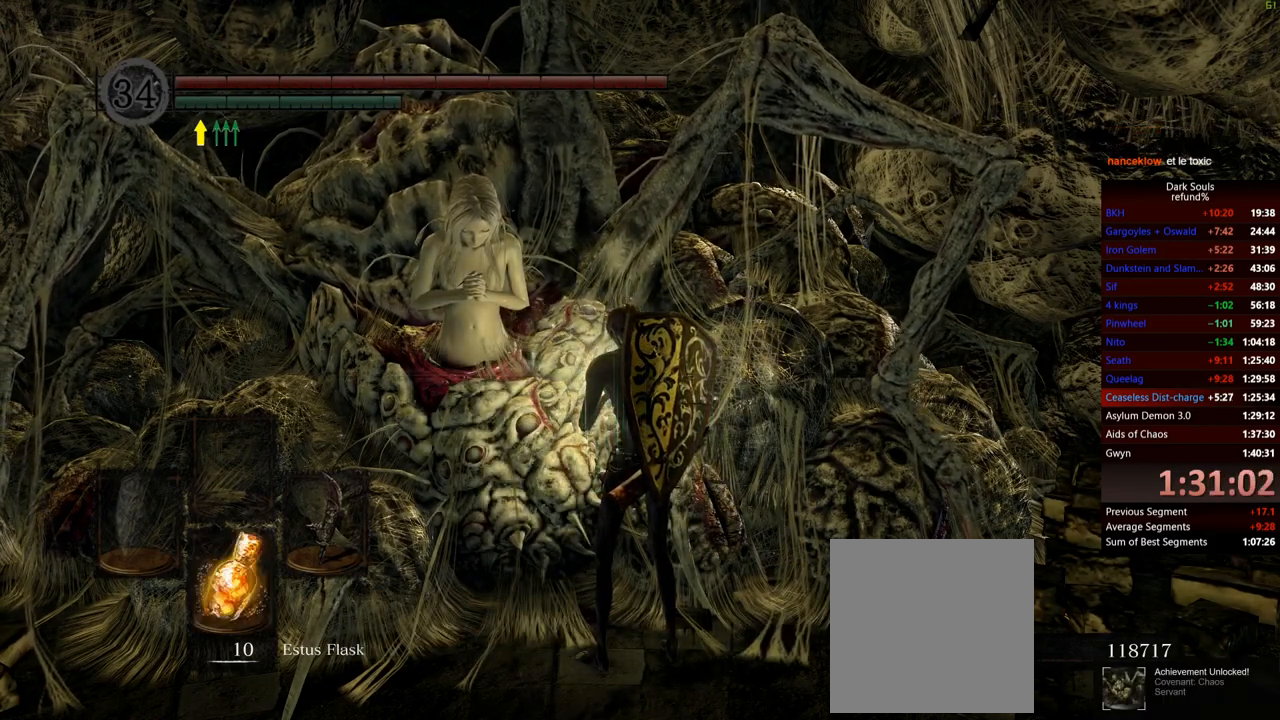
{"buttons": [], "left_stick": "center", "right_stick": "center", "events": []}
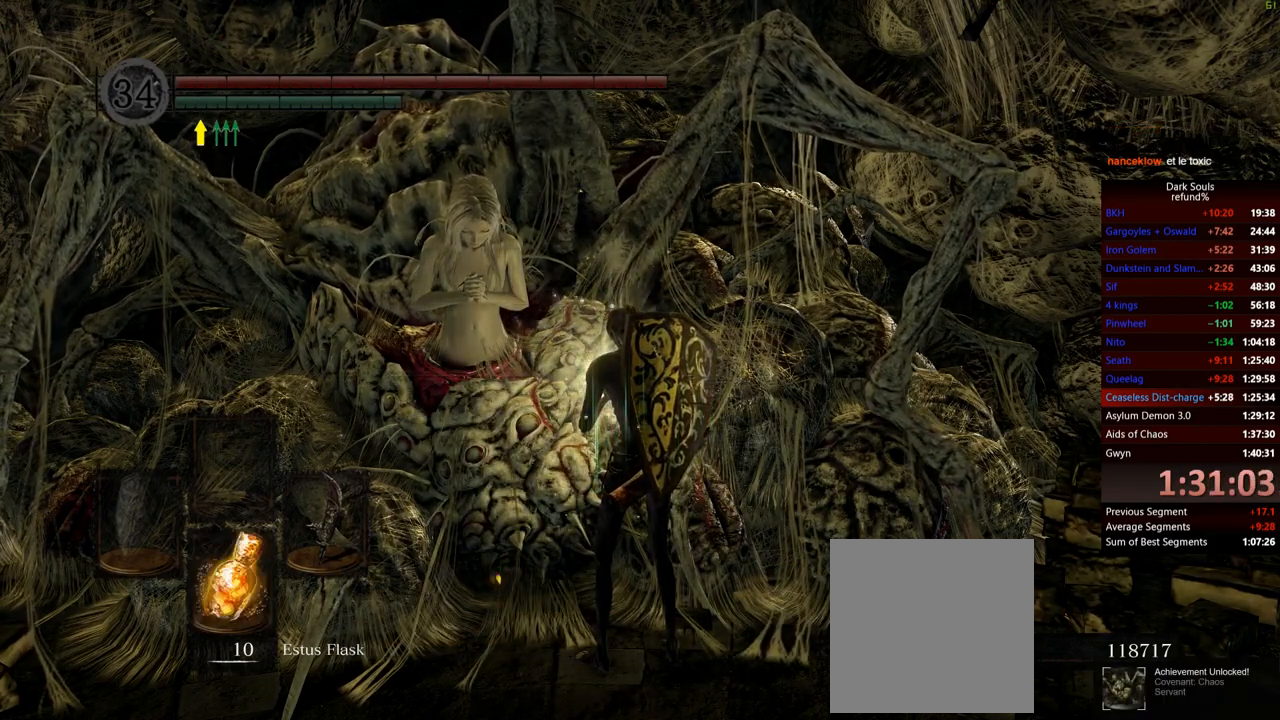
{"buttons": [], "left_stick": "center", "right_stick": "center", "events": []}
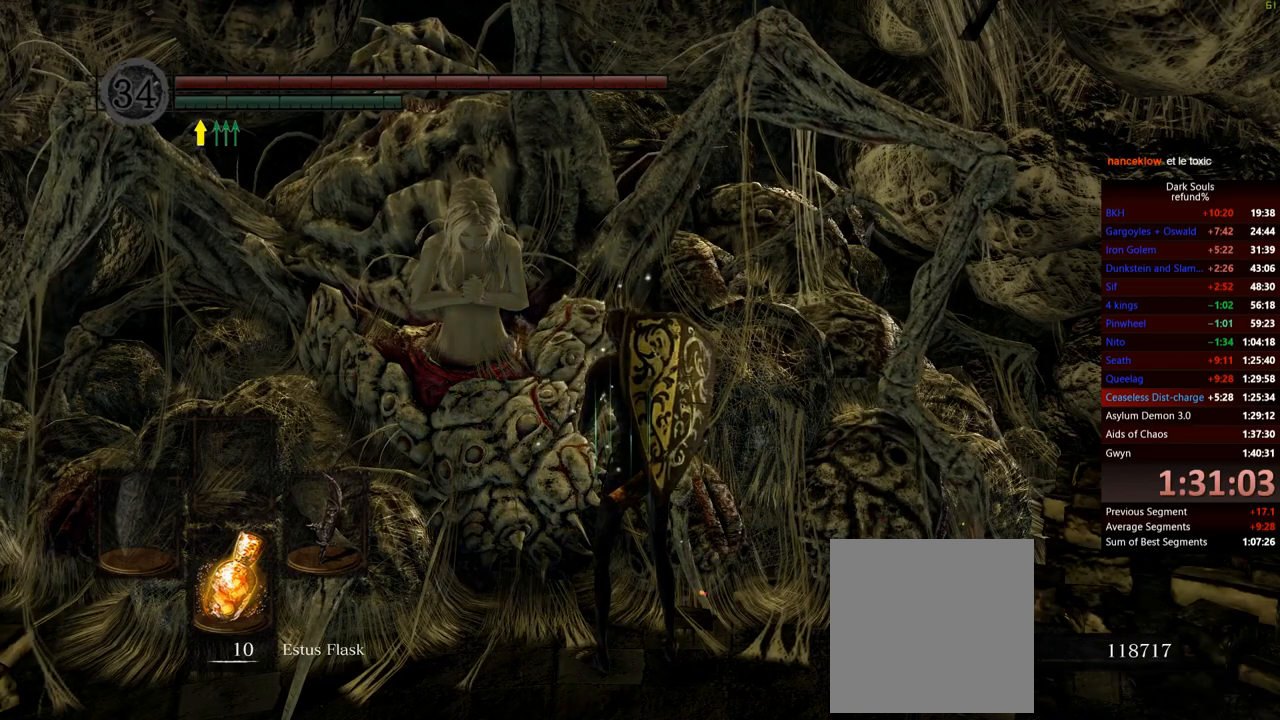
{"buttons": [], "left_stick": "center", "right_stick": "center", "events": []}
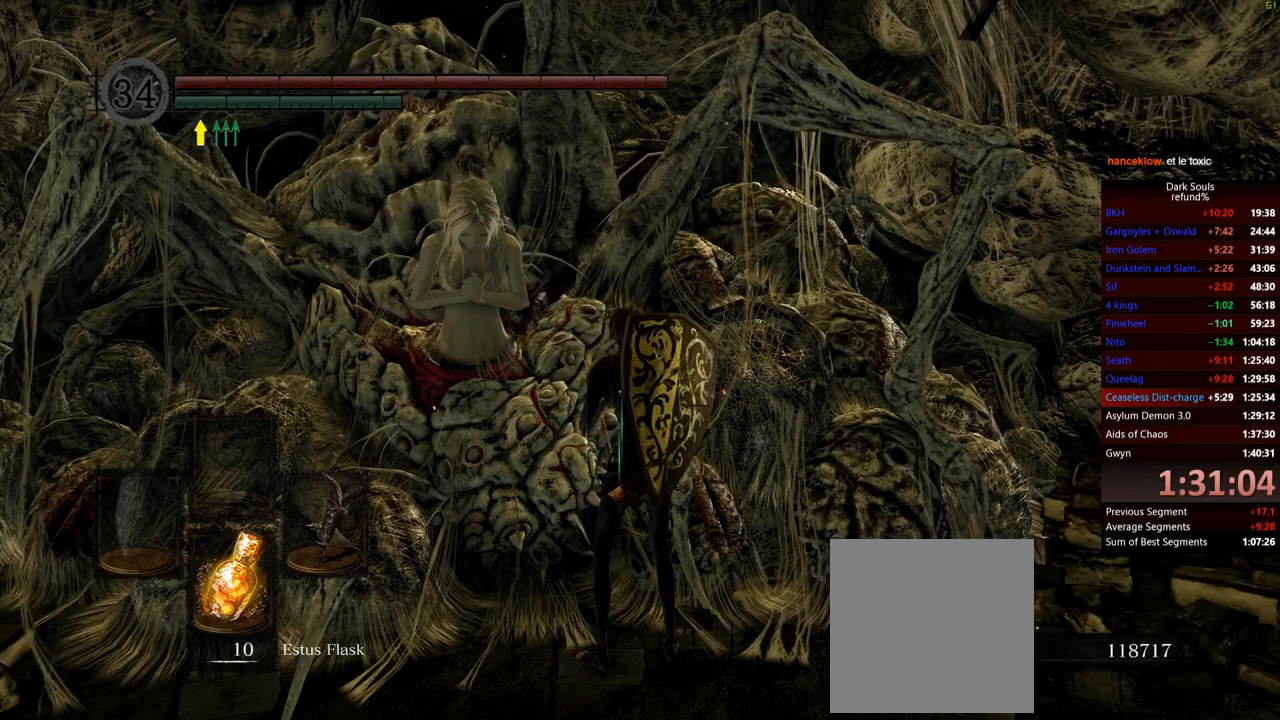
{"buttons": ["A"], "left_stick": "center", "right_stick": "center", "events": [[501, "A", "down"]]}
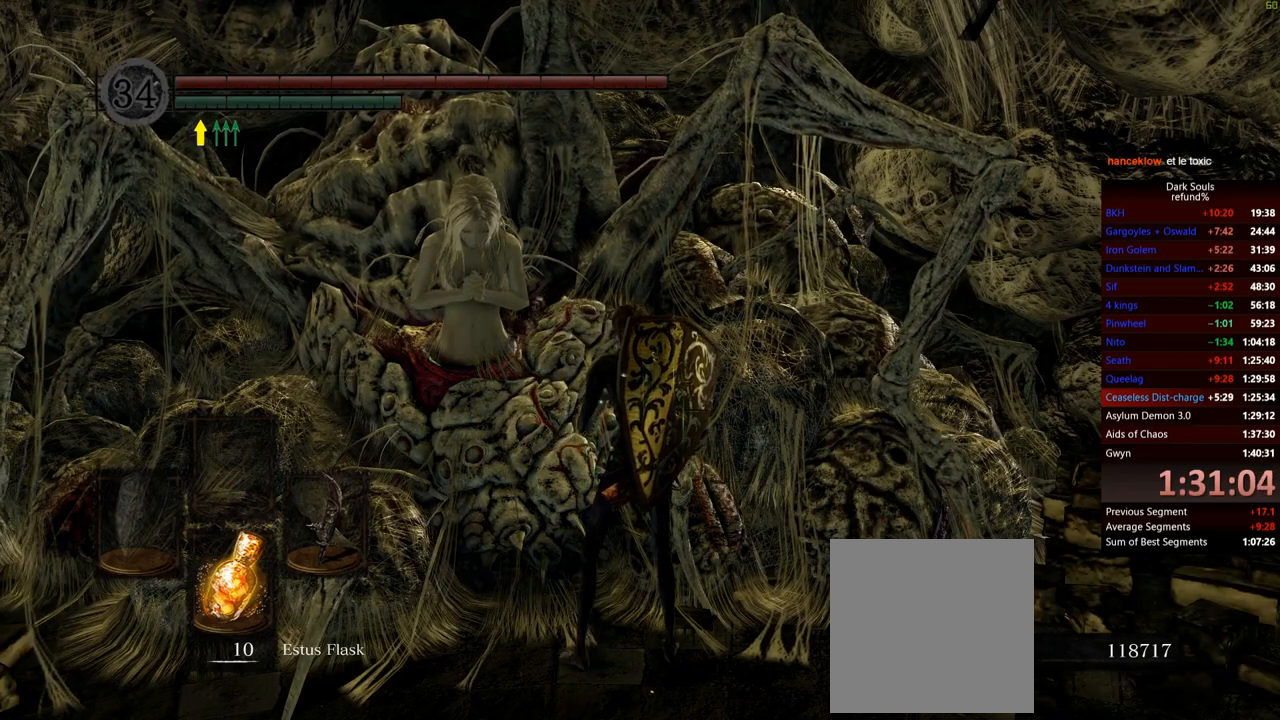
{"buttons": [], "left_stick": "center", "right_stick": "center", "events": [[50, "A", "up"], [200, "A", "down"], [283, "A", "up"], [367, "A", "down"], [433, "A", "up"]]}
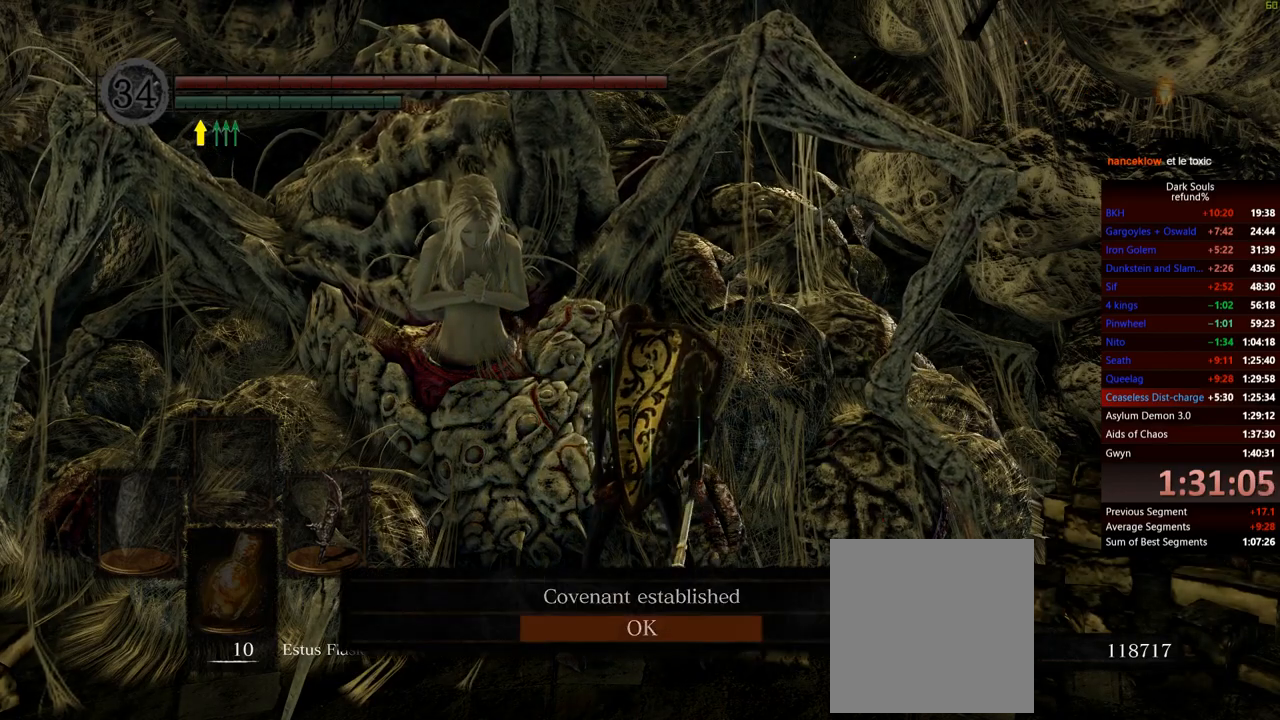
{"buttons": [], "left_stick": "center", "right_stick": "center", "events": [[100, "right_stick", "left"], [434, "right_stick", "center"]]}
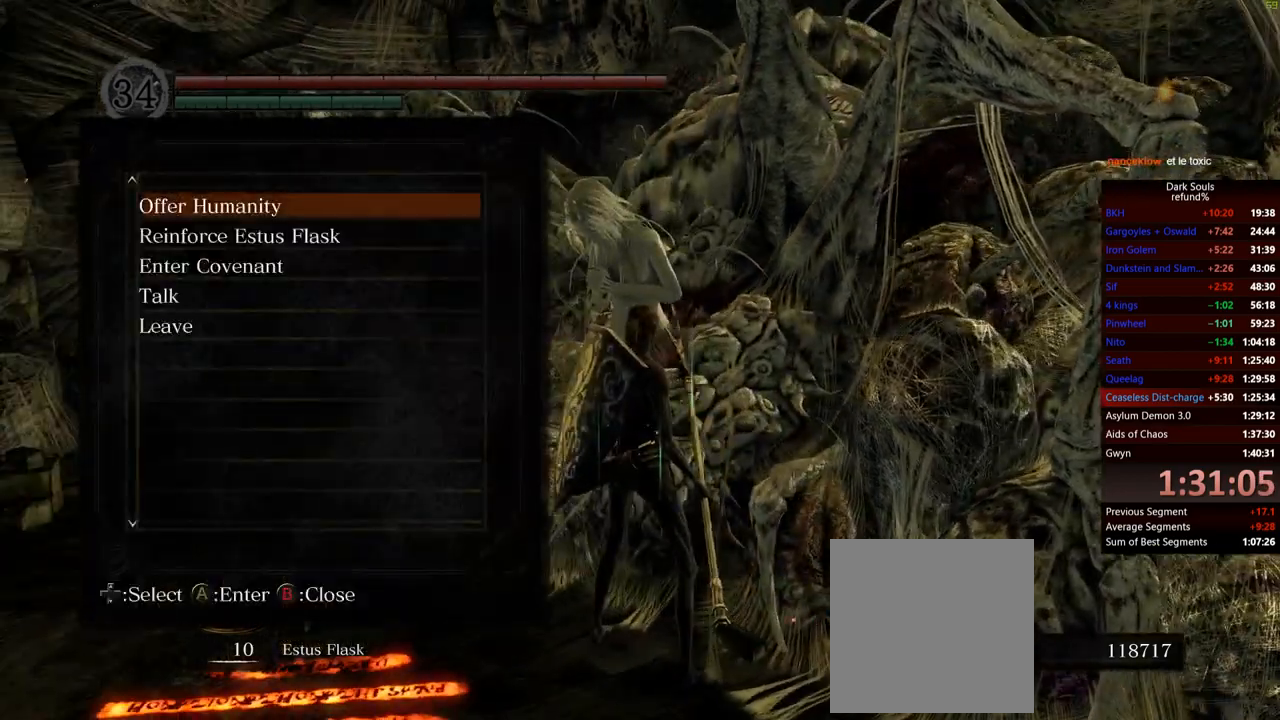
{"buttons": [], "left_stick": "center", "right_stick": "right", "events": [[167, "right_stick", "right"]]}
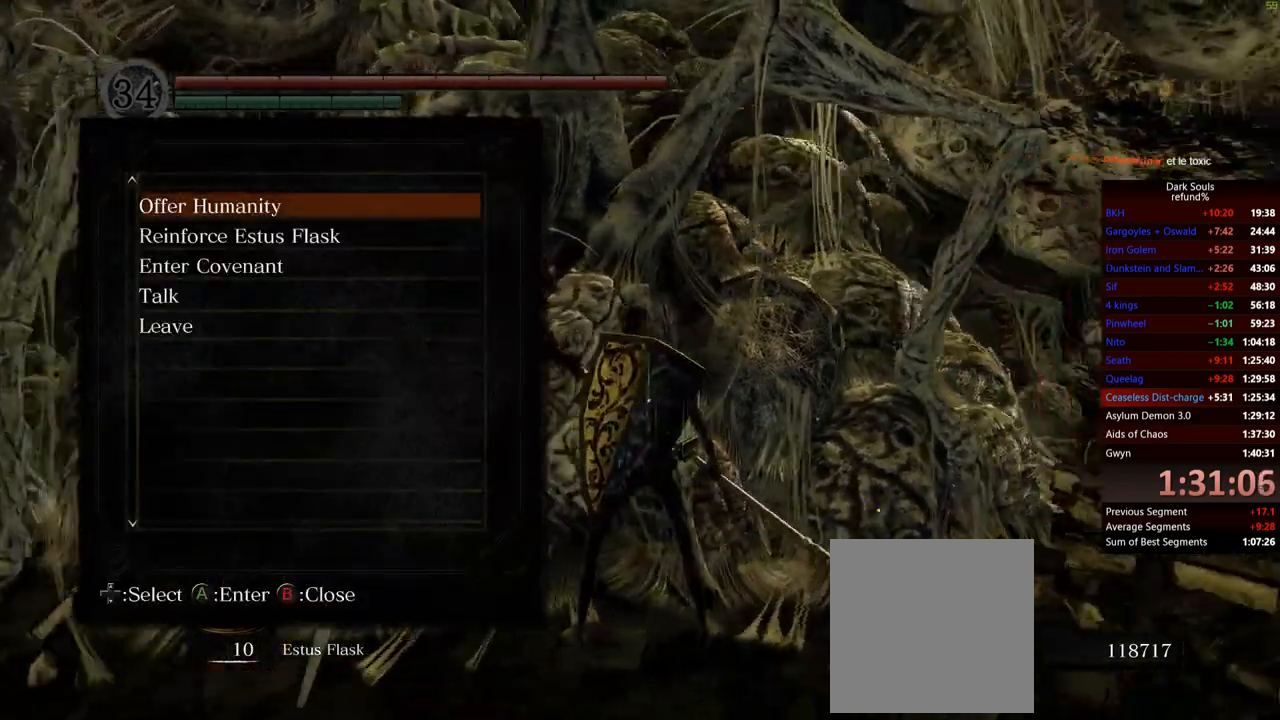
{"buttons": ["A"], "left_stick": "center", "right_stick": "center", "events": [[267, "right_stick", "center"], [484, "A", "down"]]}
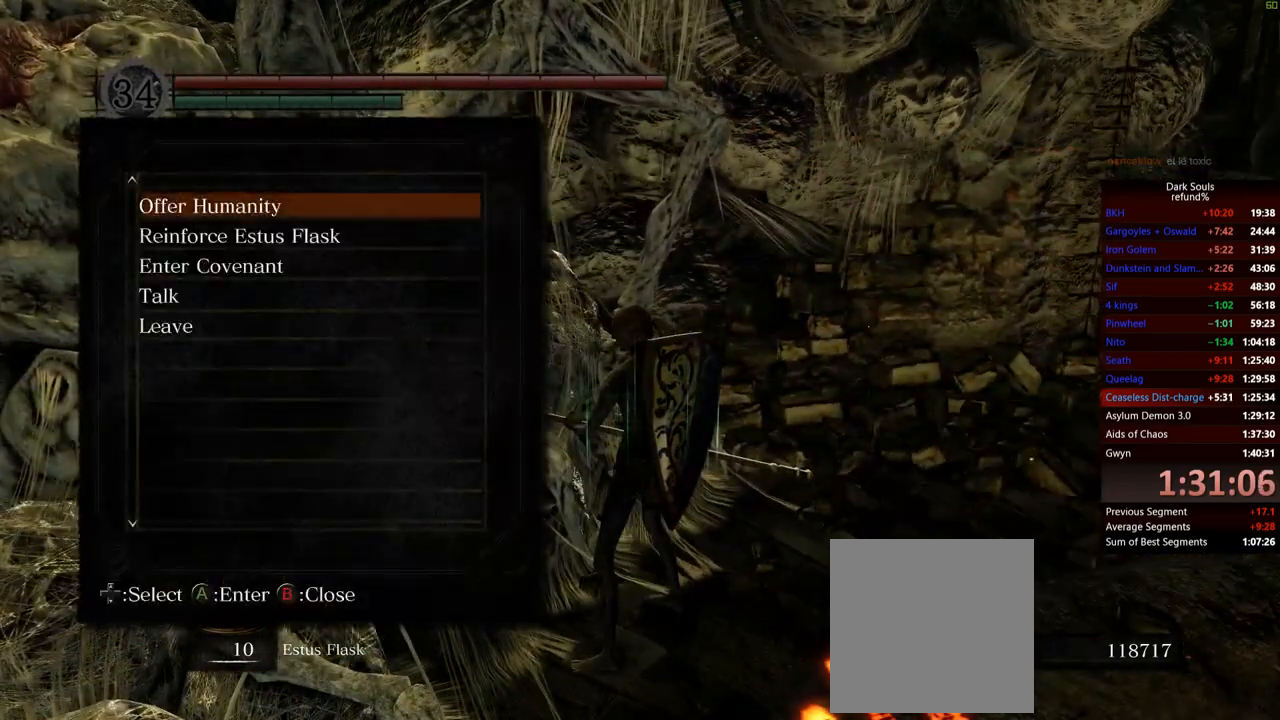
{"buttons": [], "left_stick": "center", "right_stick": "center", "events": [[33, "A", "up"]]}
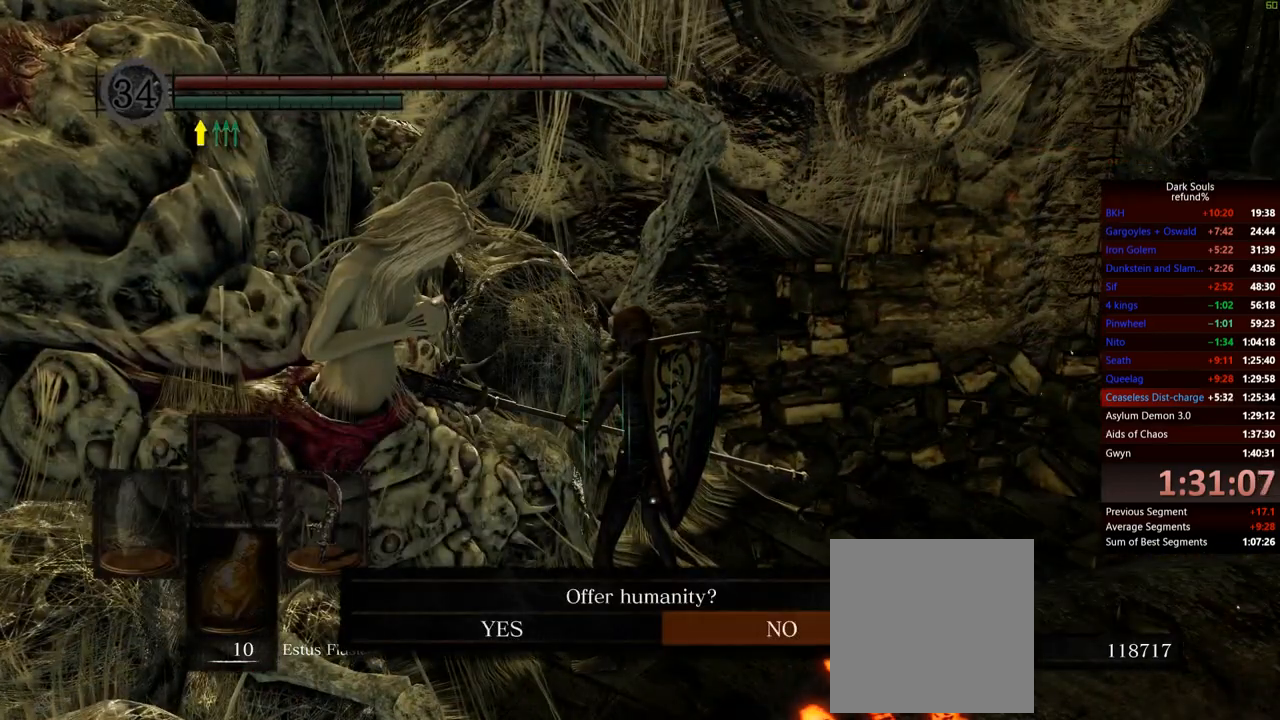
{"buttons": [], "left_stick": "center", "right_stick": "center", "events": [[116, "DPAD_LEFT", "down"], [233, "DPAD_LEFT", "up"], [283, "A", "down"], [350, "A", "up"]]}
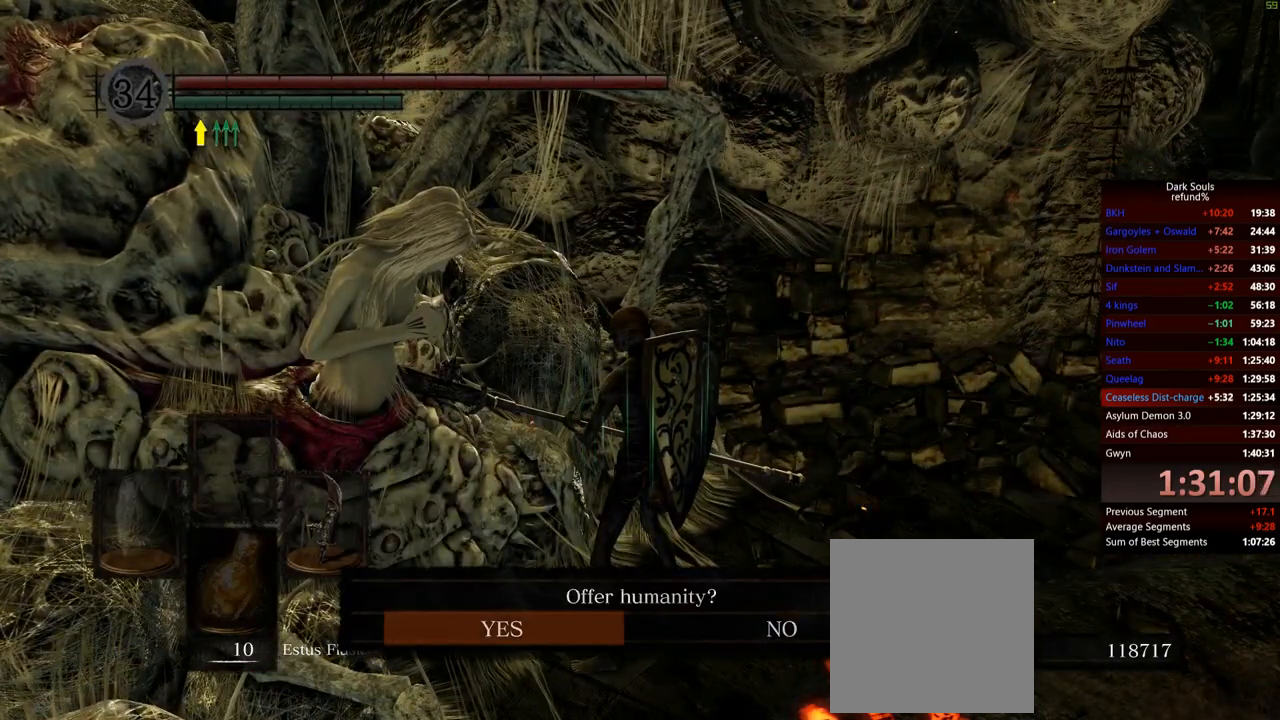
{"buttons": [], "left_stick": "center", "right_stick": "center", "events": []}
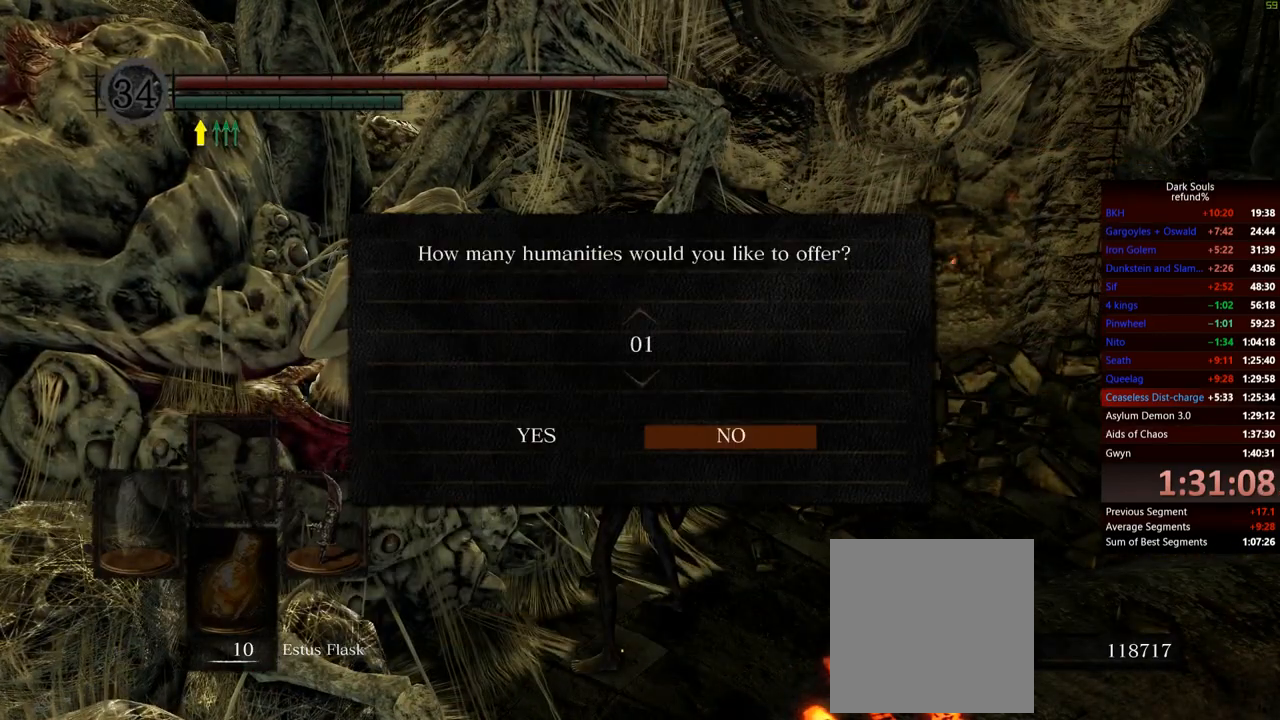
{"buttons": [], "left_stick": "center", "right_stick": "center", "events": [[266, "DPAD_DOWN", "down"], [333, "DPAD_DOWN", "up"]]}
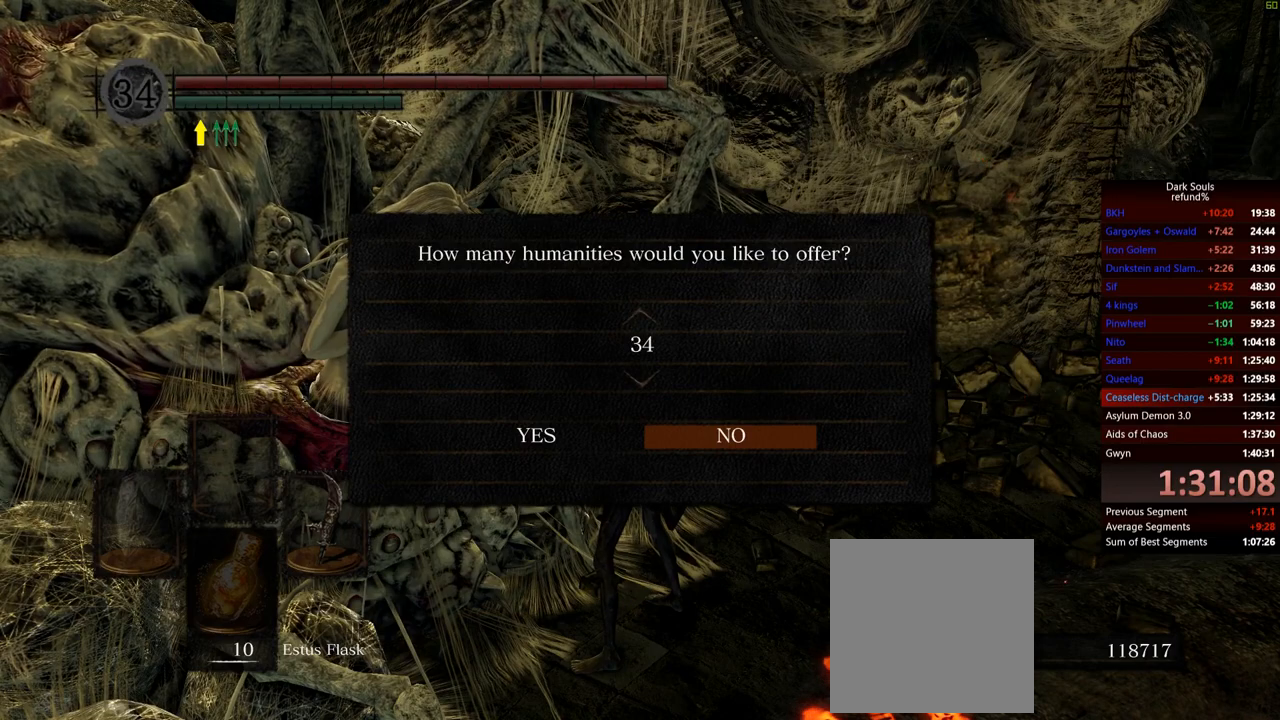
{"buttons": [], "left_stick": "center", "right_stick": "center", "events": [[367, "DPAD_DOWN", "down"], [450, "DPAD_DOWN", "up"]]}
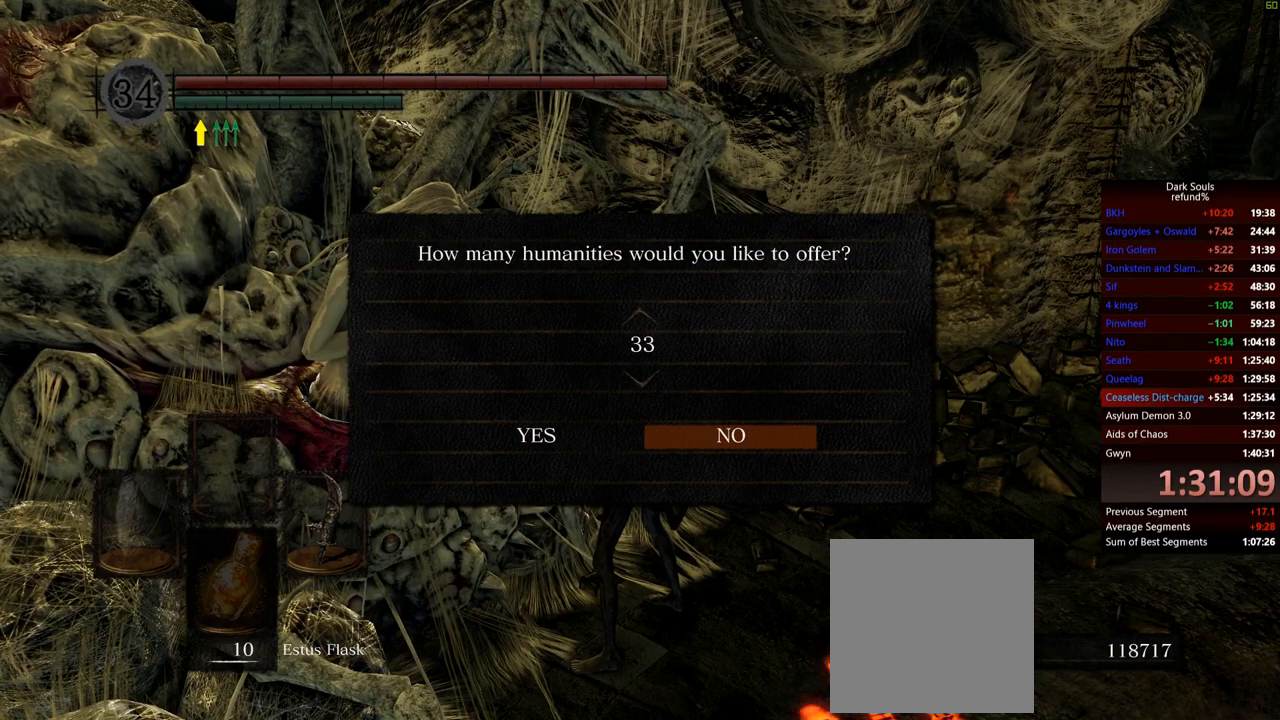
{"buttons": [], "left_stick": "center", "right_stick": "center", "events": [[50, "DPAD_DOWN", "down"], [133, "DPAD_DOWN", "up"], [200, "DPAD_DOWN", "down"], [317, "DPAD_DOWN", "up"]]}
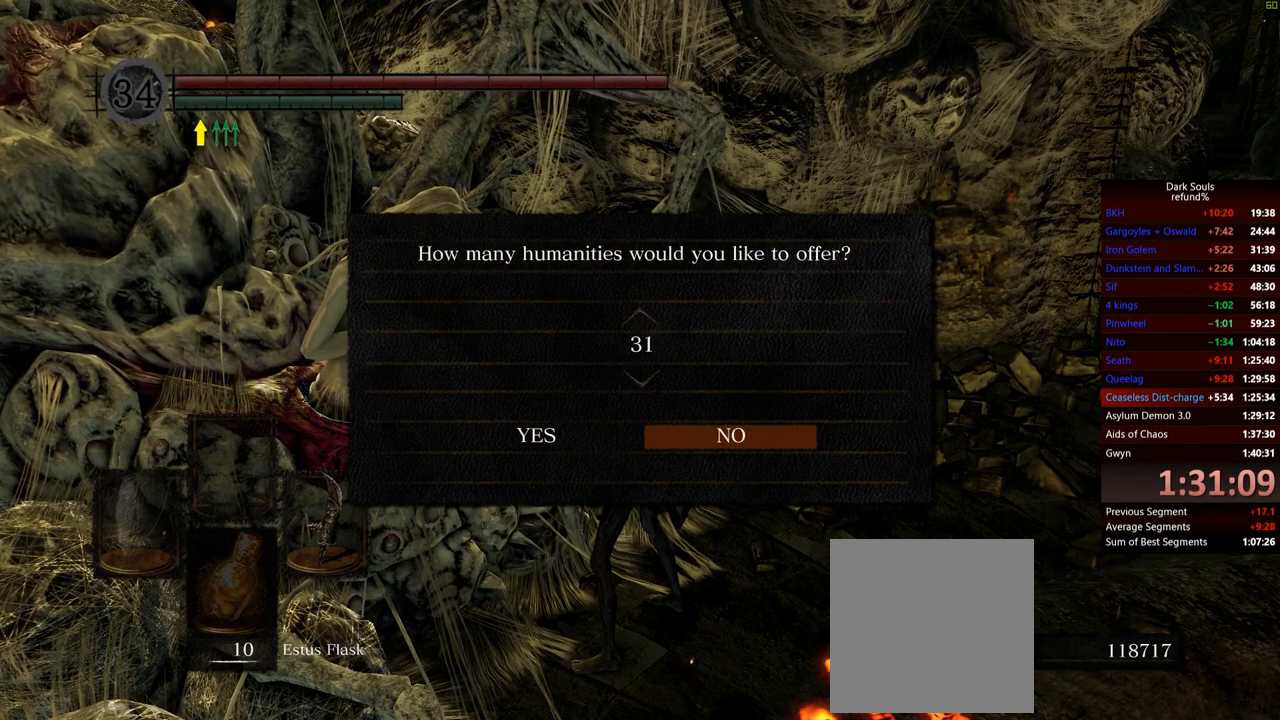
{"buttons": [], "left_stick": "center", "right_stick": "center", "events": [[167, "DPAD_DOWN", "down"], [267, "DPAD_DOWN", "up"], [400, "DPAD_LEFT", "down"], [467, "DPAD_LEFT", "up"]]}
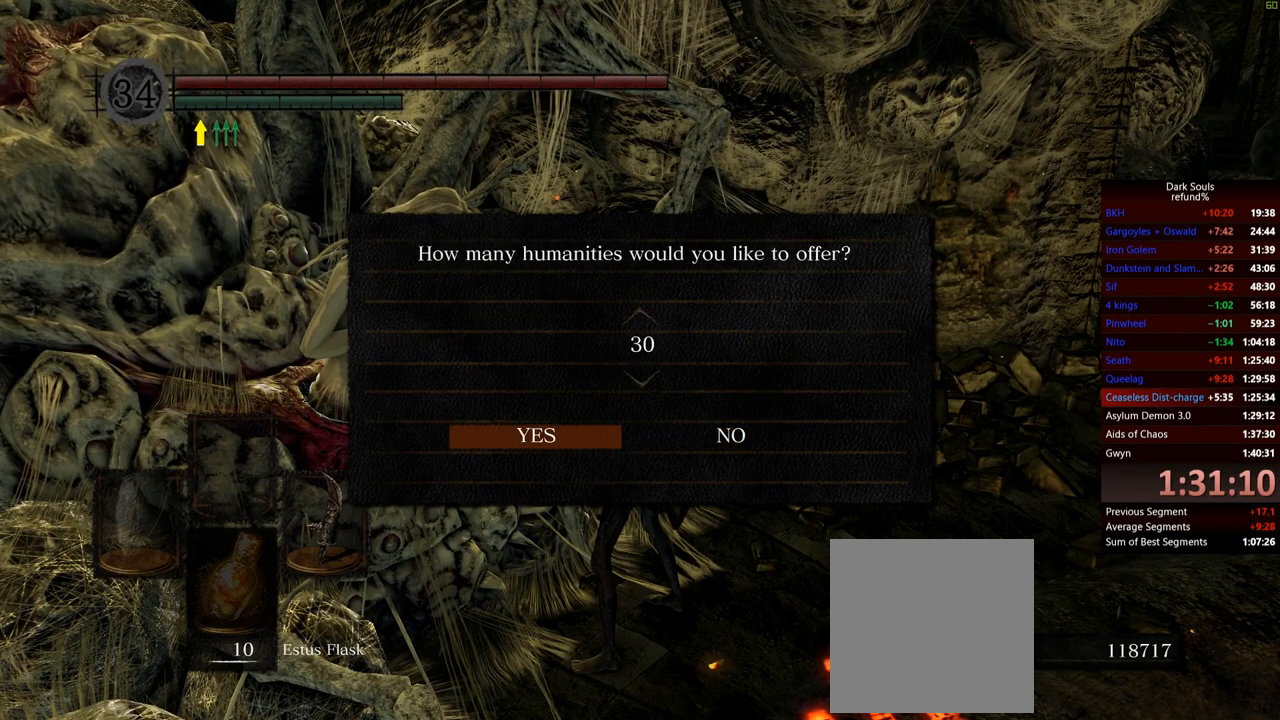
{"buttons": [], "left_stick": "center", "right_stick": "center", "events": [[33, "A", "down"], [133, "A", "up"]]}